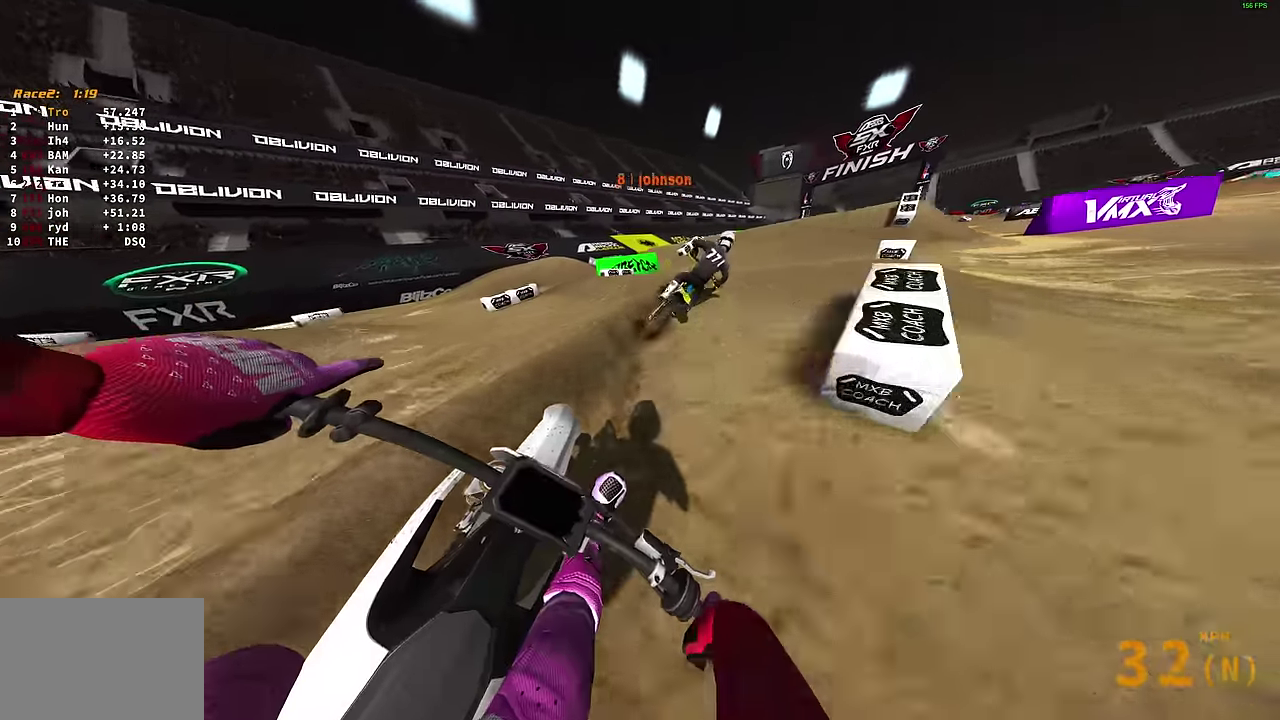
Gameplay with a controller (PlayStation layout); each line is a JSON object with the inputs held at the frame after it (dt_ms = milliseconds from this image to that frame). "events" lists button and stick changes between this image and that frame as [ms after this image, input, new state], when the widget could be followed in between.
{"dt_ms": 400, "buttons": ["R2"], "left_stick": "center", "right_stick": "up-left", "events": [[67, "R2", "down"], [234, "left_stick", "up-right"], [367, "left_stick", "center"]]}
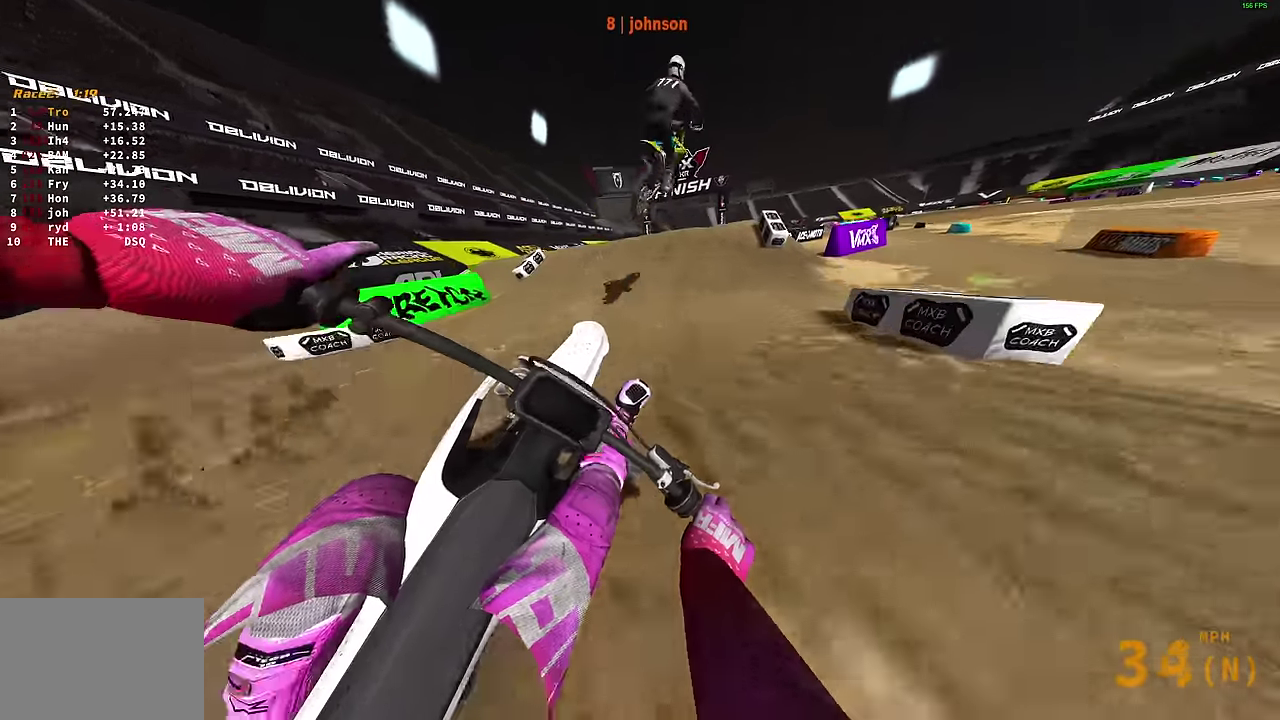
{"dt_ms": 600, "buttons": ["R2"], "left_stick": "center", "right_stick": "up-right", "events": [[34, "right_stick", "up"], [67, "R2", "up"], [150, "left_stick", "up-left"], [350, "right_stick", "up-right"], [517, "R2", "down"], [517, "left_stick", "center"]]}
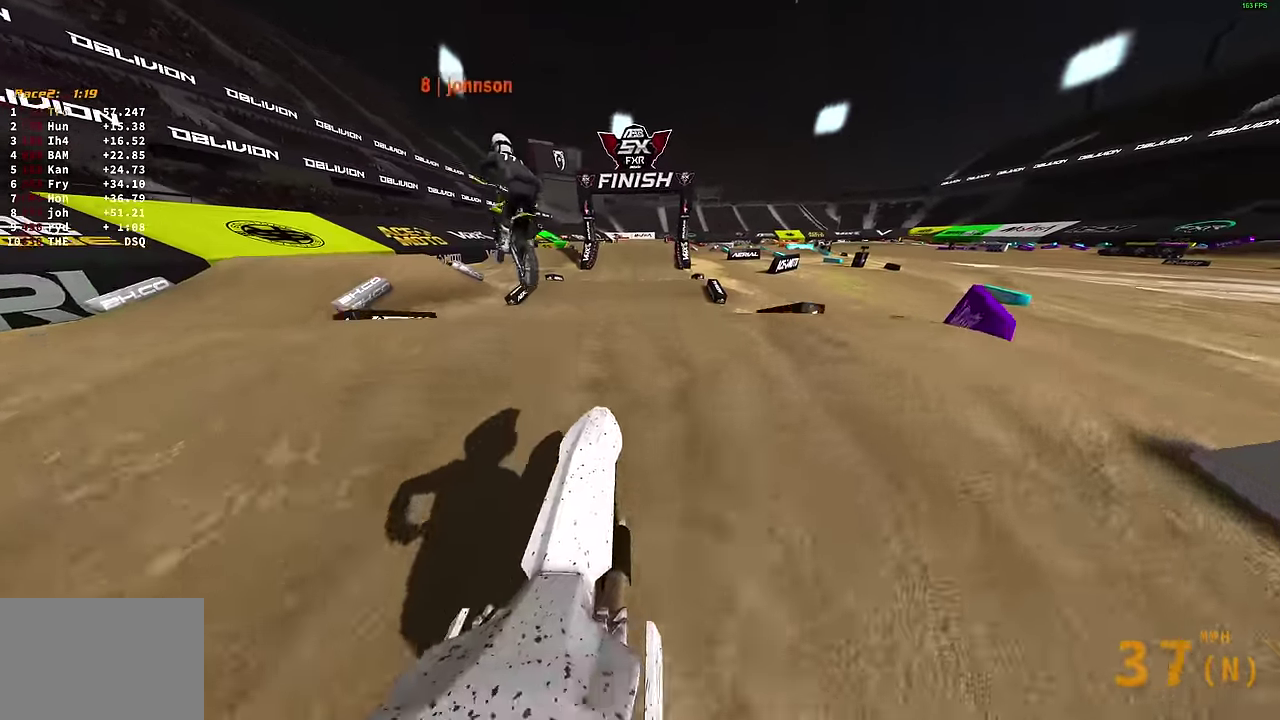
{"dt_ms": 300, "buttons": [], "left_stick": "center", "right_stick": "center", "events": [[117, "R2", "up"], [167, "right_stick", "center"]]}
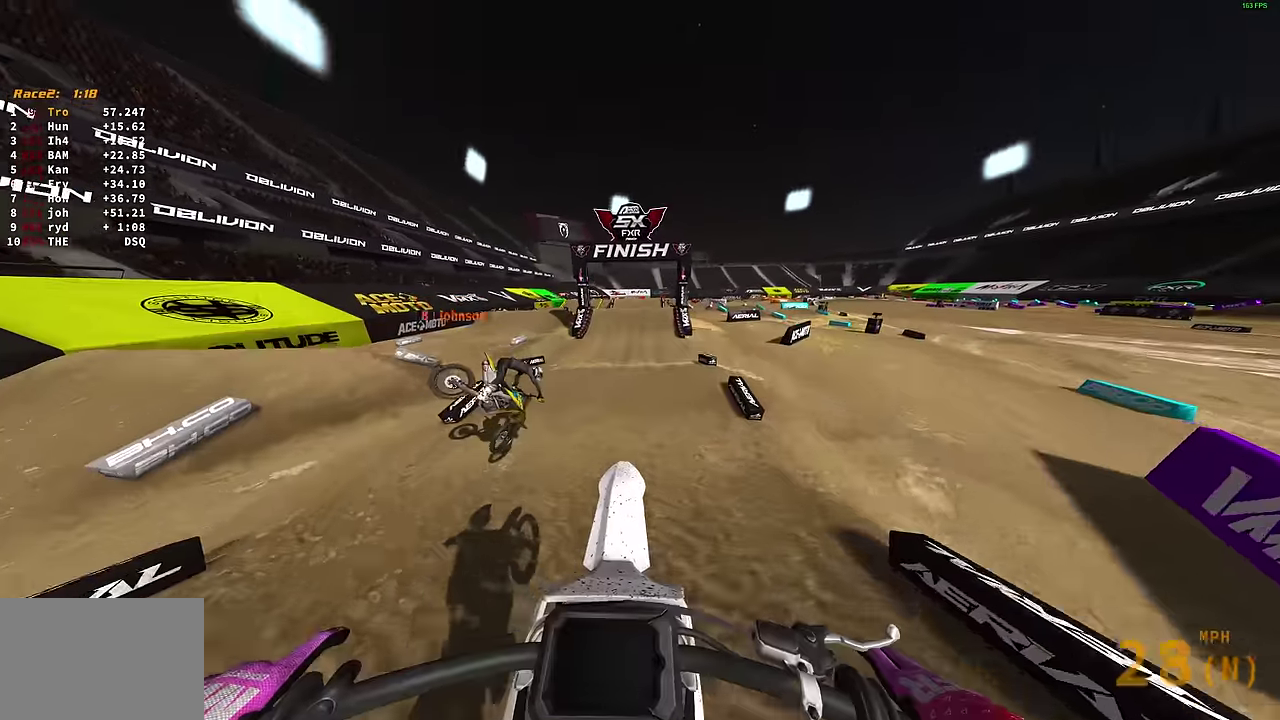
{"dt_ms": 700, "buttons": ["R2"], "left_stick": "center", "right_stick": "up", "events": [[434, "right_stick", "up"], [467, "R2", "down"]]}
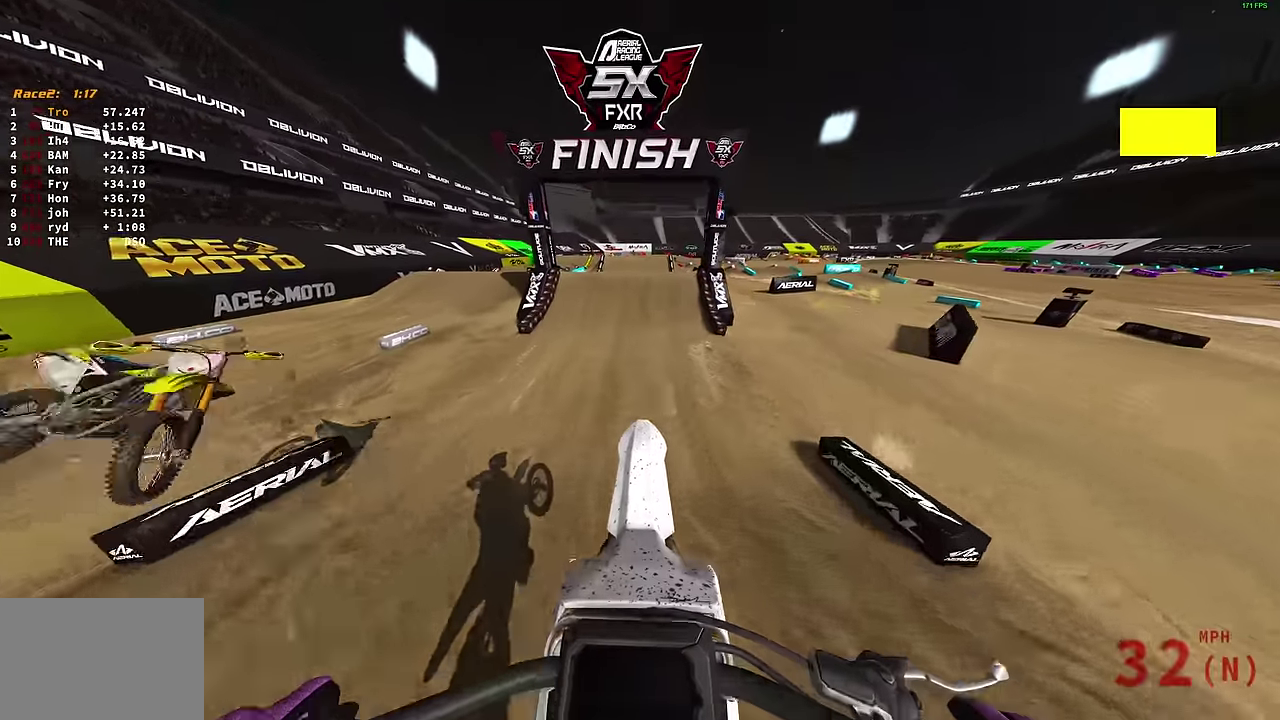
{"dt_ms": 300, "buttons": ["R2"], "left_stick": "center", "right_stick": "up", "events": []}
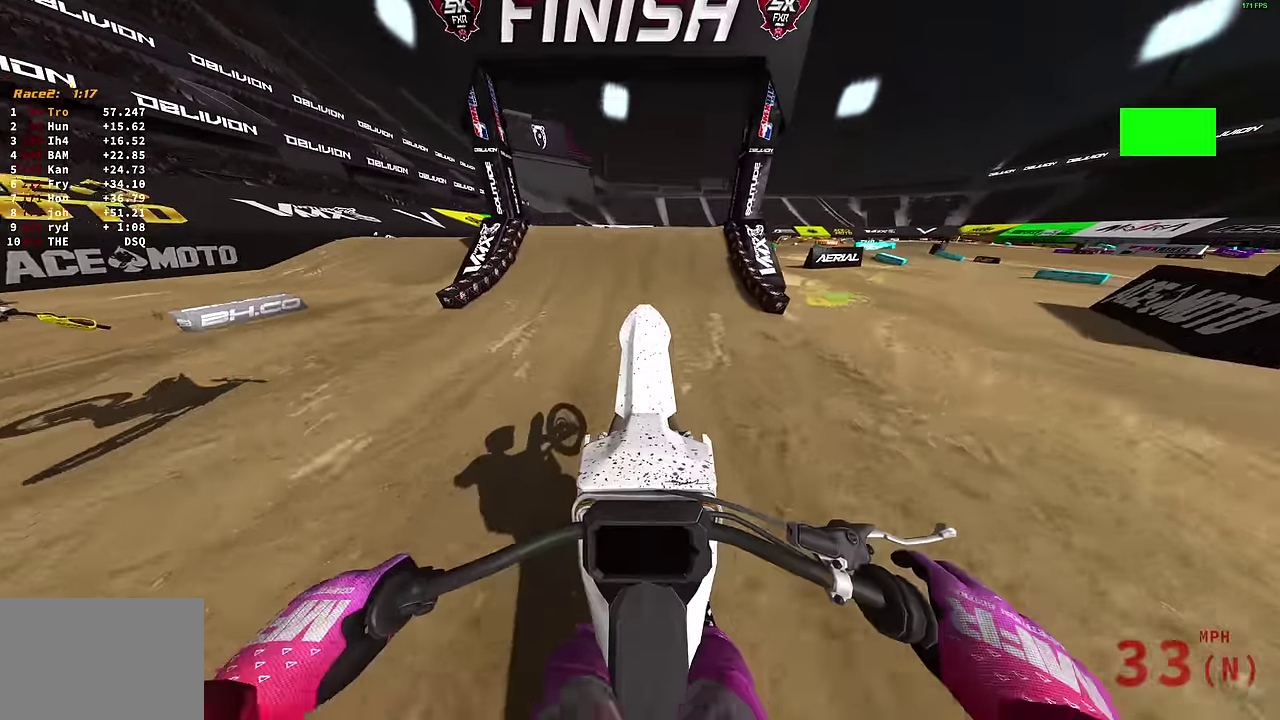
{"dt_ms": 900, "buttons": [], "left_stick": "center", "right_stick": "center", "events": [[100, "right_stick", "up-left"], [517, "left_stick", "up-left"], [634, "right_stick", "center"], [667, "CROSS", "down"], [700, "R2", "up"], [750, "CROSS", "up"], [784, "left_stick", "center"]]}
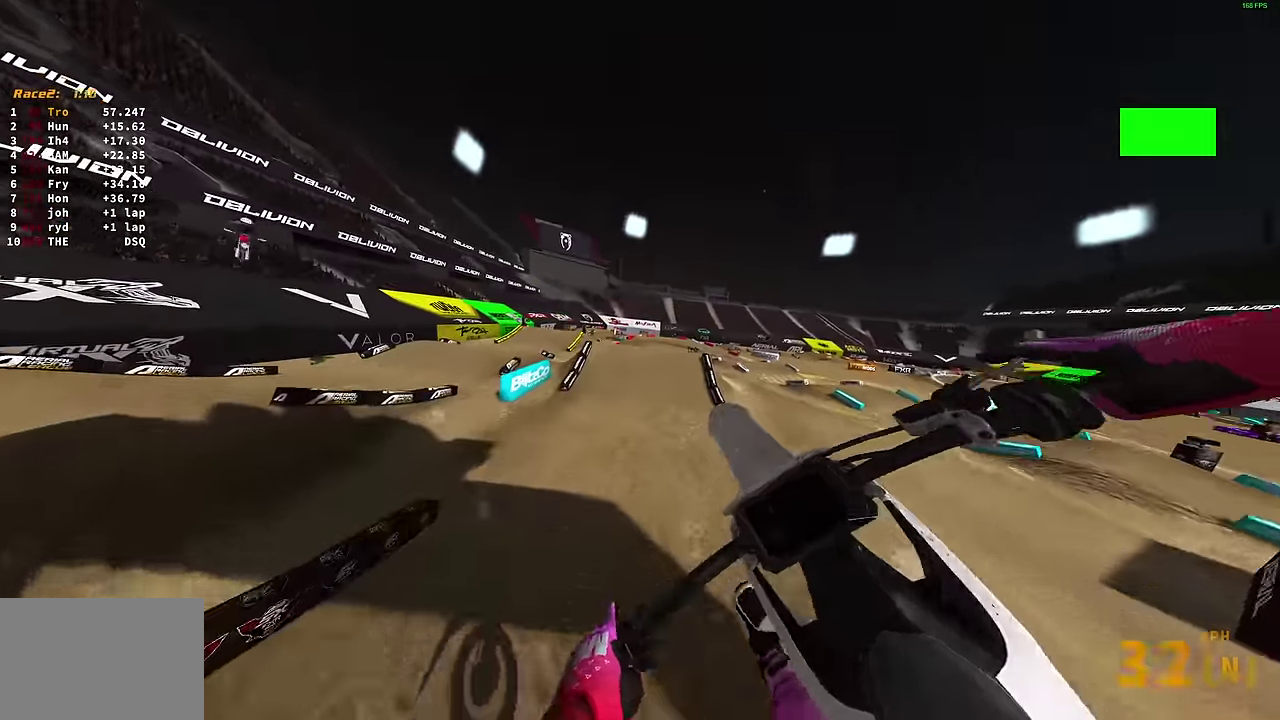
{"dt_ms": 300, "buttons": ["R2"], "left_stick": "center", "right_stick": "center", "events": [[84, "TRIANGLE", "down"], [167, "TRIANGLE", "up"], [217, "R2", "down"]]}
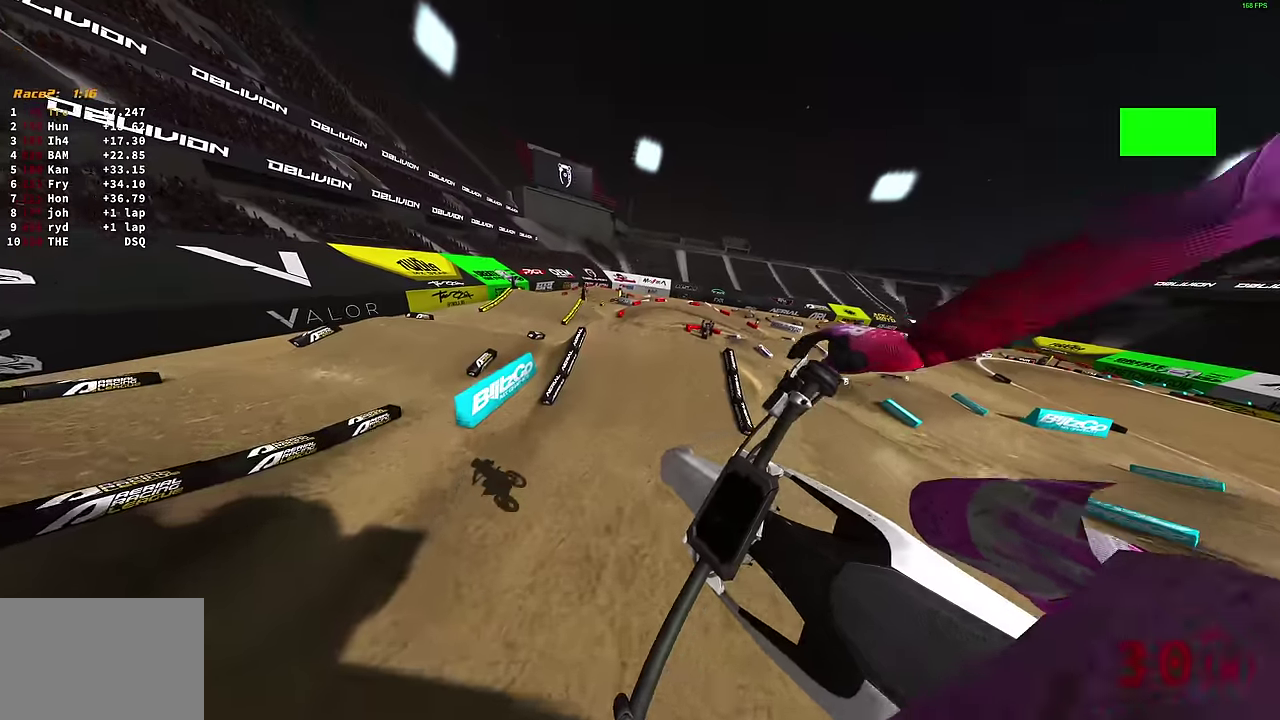
{"dt_ms": 600, "buttons": [], "left_stick": "up-left", "right_stick": "up-right", "events": [[17, "CROSS", "down"], [100, "CROSS", "up"], [117, "R2", "up"], [167, "left_stick", "up-left"], [334, "right_stick", "up-right"], [350, "left_stick", "left"], [400, "left_stick", "up-left"]]}
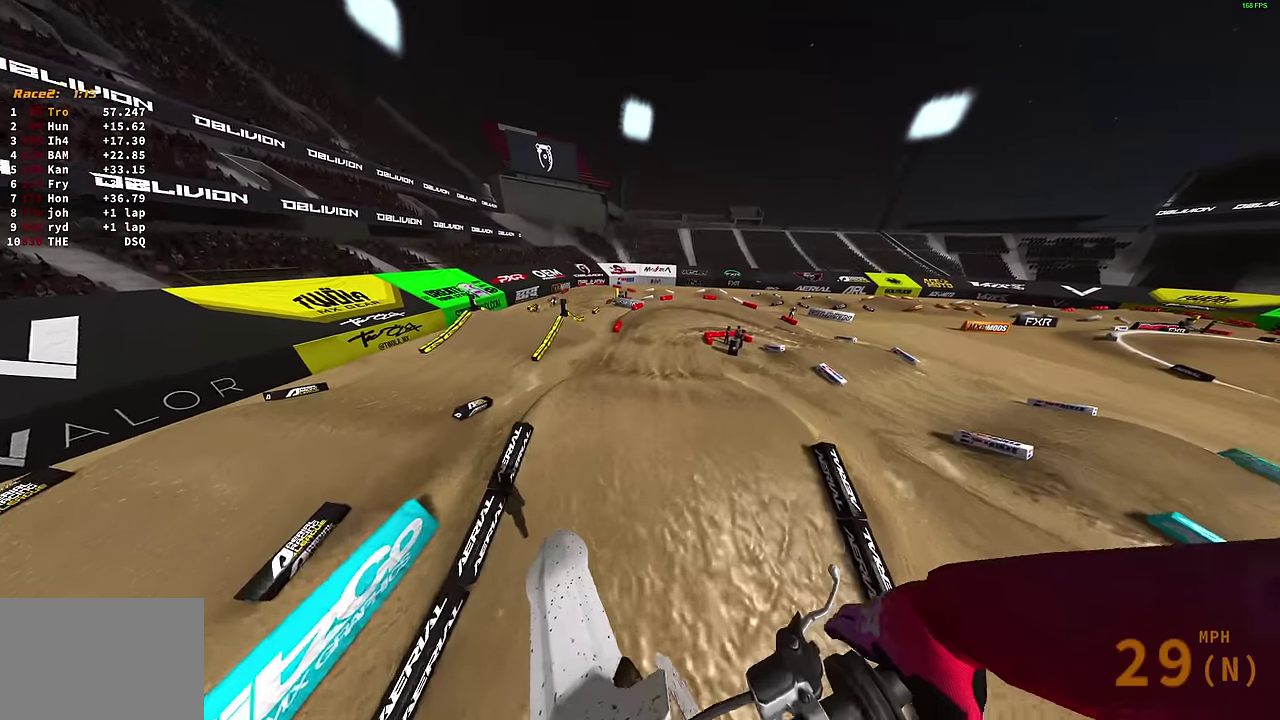
{"dt_ms": 400, "buttons": [], "left_stick": "up-left", "right_stick": "up-right", "events": [[34, "left_stick", "center"], [400, "left_stick", "up-left"]]}
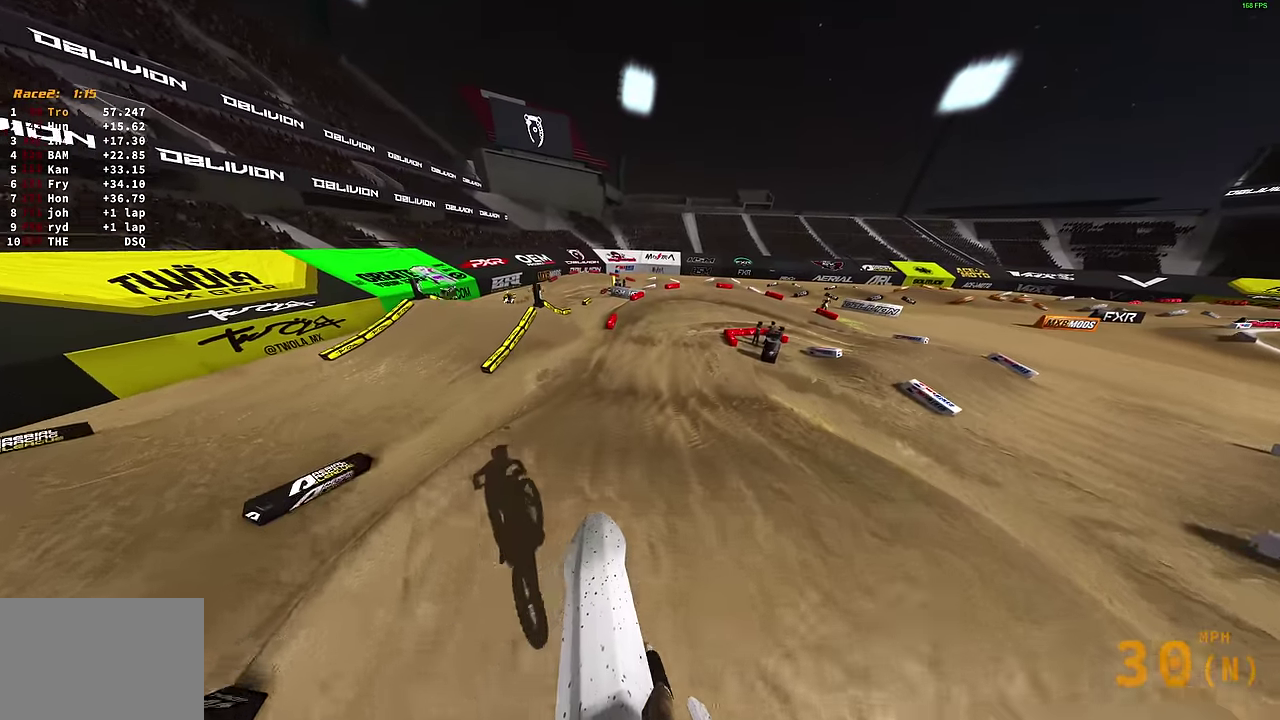
{"dt_ms": 500, "buttons": ["R2"], "left_stick": "center", "right_stick": "up-right", "events": [[250, "R2", "down"], [334, "left_stick", "center"]]}
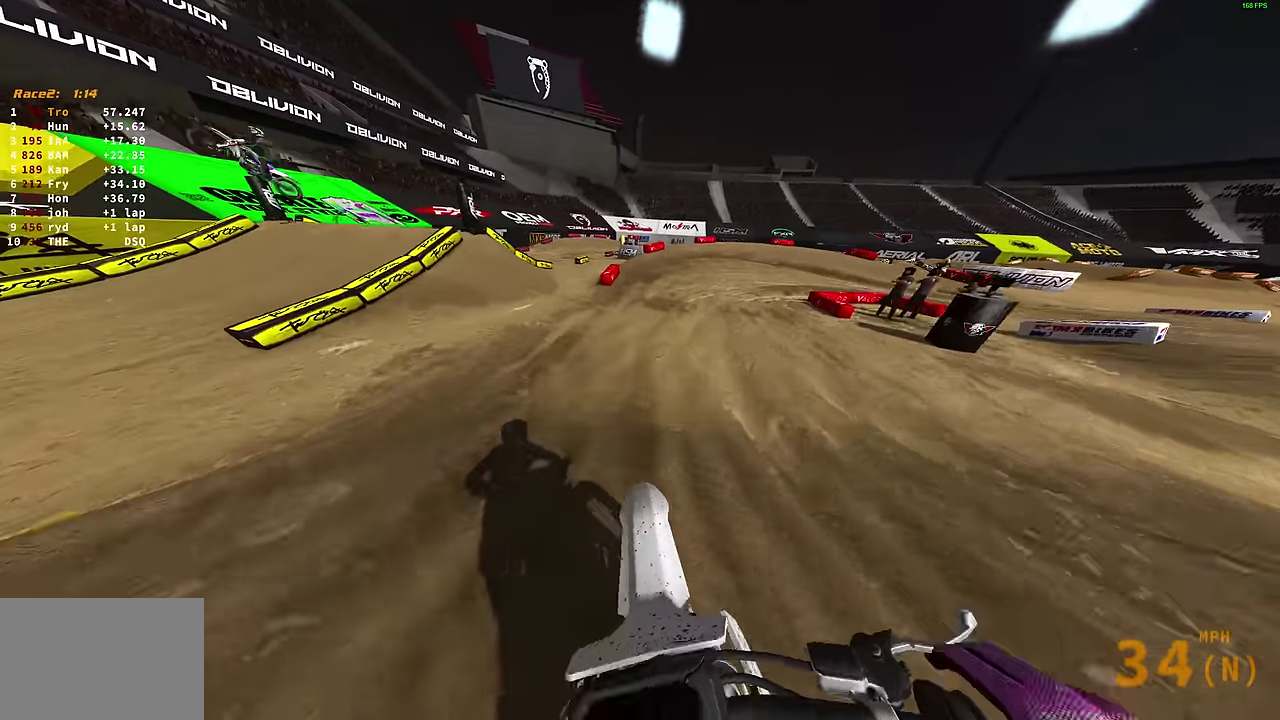
{"dt_ms": 500, "buttons": [], "left_stick": "right", "right_stick": "down-left", "events": [[34, "right_stick", "up"], [50, "left_stick", "up-right"], [150, "left_stick", "right"], [217, "left_stick", "up-right"], [217, "right_stick", "up-left"], [300, "right_stick", "center"], [384, "R2", "up"], [400, "right_stick", "down-left"], [500, "left_stick", "right"]]}
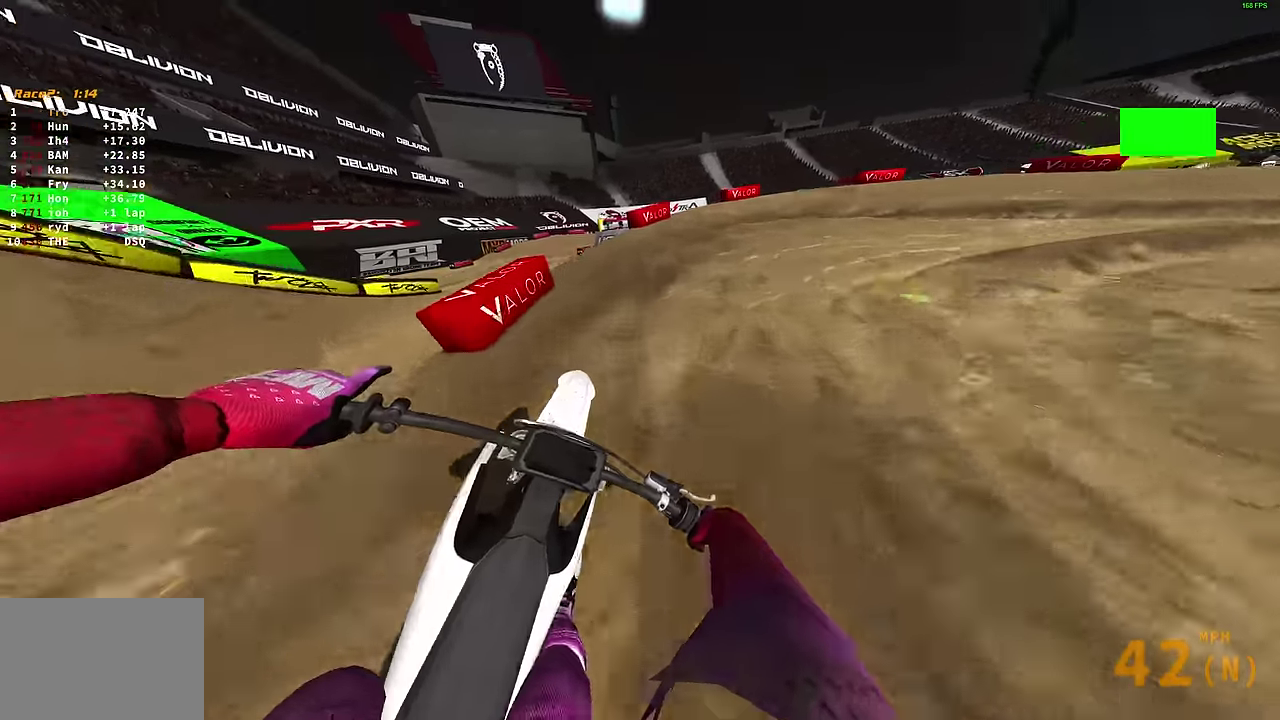
{"dt_ms": 400, "buttons": [], "left_stick": "right", "right_stick": "left", "events": [[200, "right_stick", "left"]]}
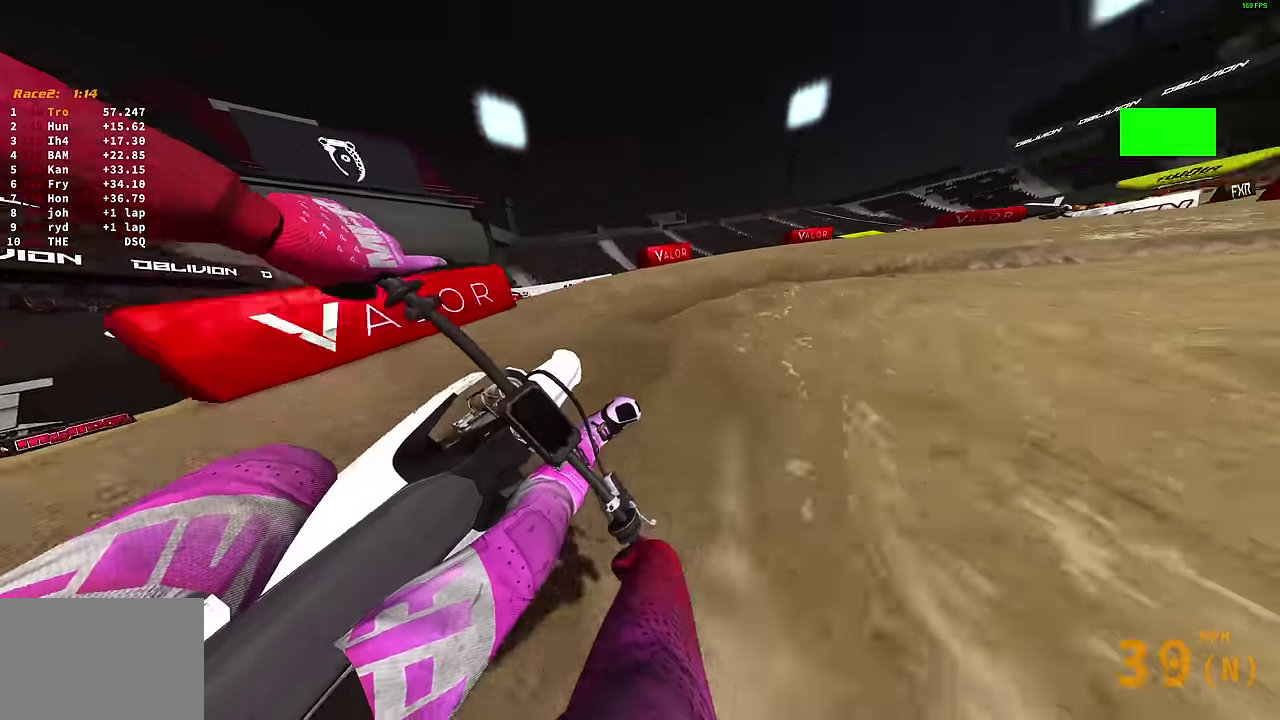
{"dt_ms": 600, "buttons": [], "left_stick": "right", "right_stick": "left", "events": [[484, "R2", "down"], [567, "R2", "up"]]}
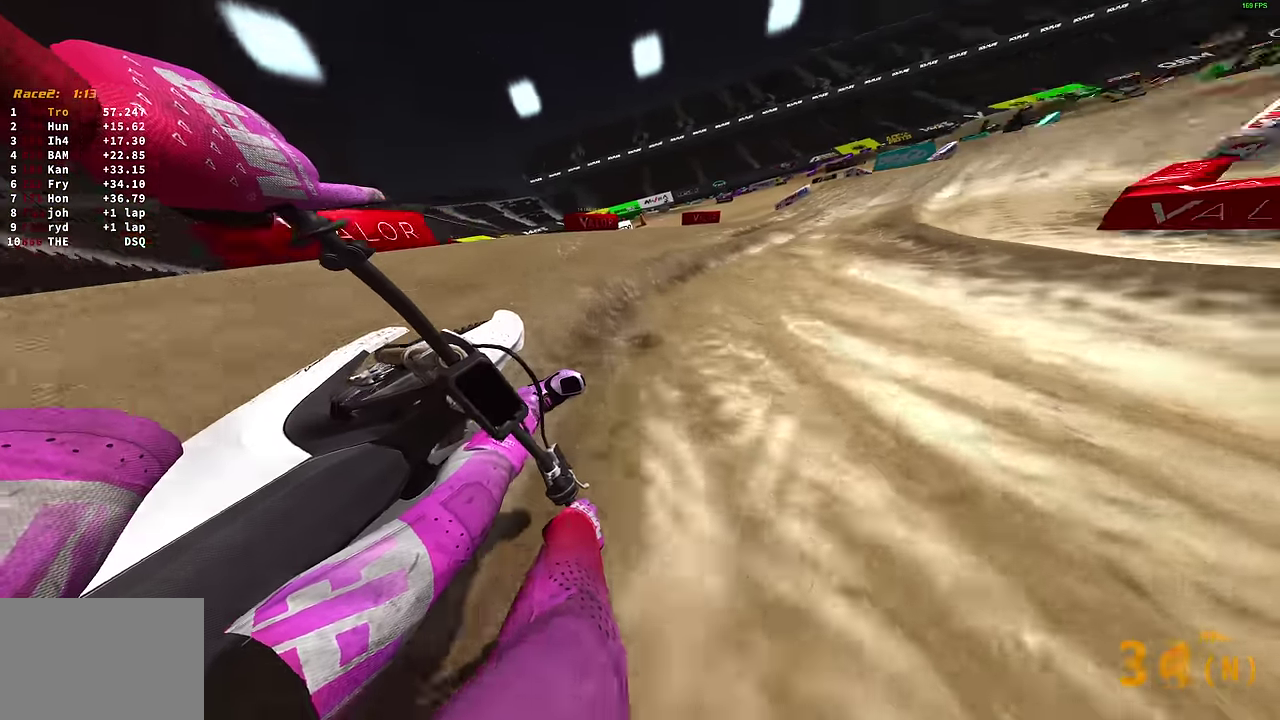
{"dt_ms": 300, "buttons": ["R2"], "left_stick": "right", "right_stick": "left", "events": [[50, "R2", "down"]]}
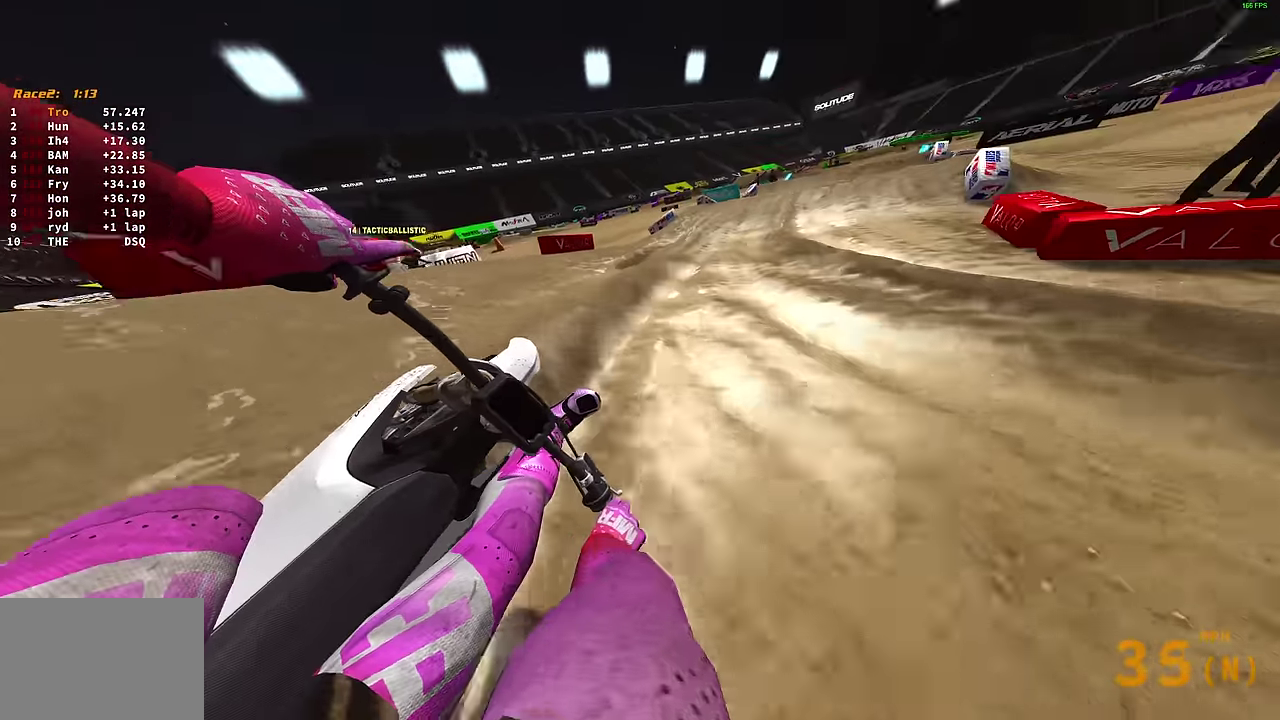
{"dt_ms": 700, "buttons": ["R2"], "left_stick": "right", "right_stick": "up", "events": [[300, "right_stick", "up-left"], [534, "right_stick", "up"]]}
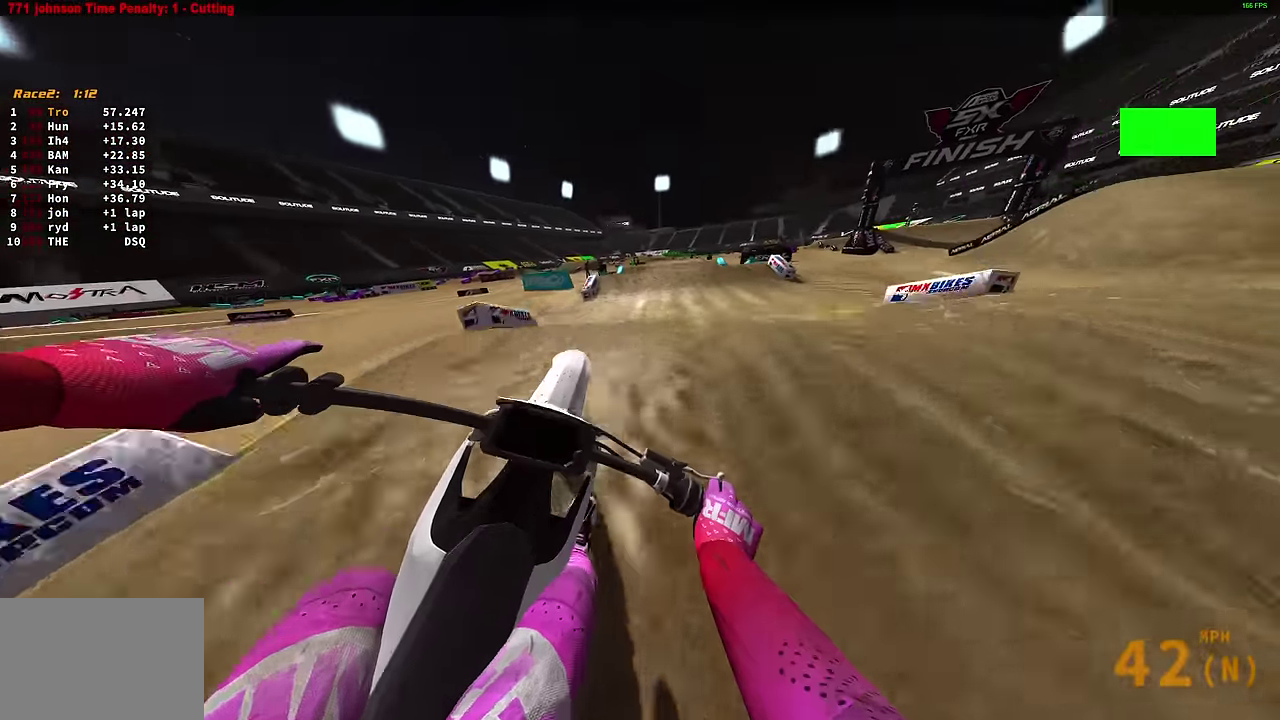
{"dt_ms": 300, "buttons": [], "left_stick": "center", "right_stick": "left", "events": [[84, "right_stick", "up-left"], [134, "R2", "up"], [184, "right_stick", "left"], [200, "left_stick", "center"]]}
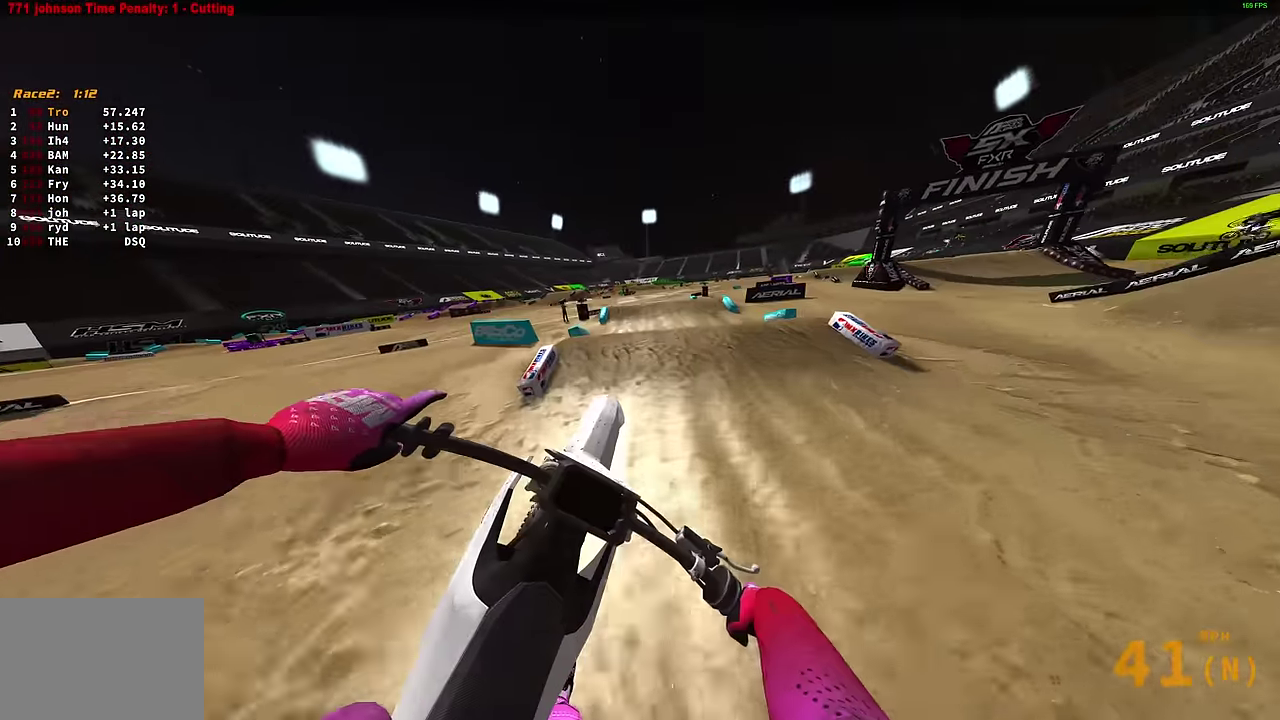
{"dt_ms": 900, "buttons": ["CROSS", "R2"], "left_stick": "right", "right_stick": "center", "events": [[150, "right_stick", "down-left"], [334, "right_stick", "down"], [417, "R2", "down"], [467, "right_stick", "down-left"], [517, "right_stick", "center"], [667, "right_stick", "up"], [850, "right_stick", "center"], [884, "left_stick", "right"], [900, "CROSS", "down"]]}
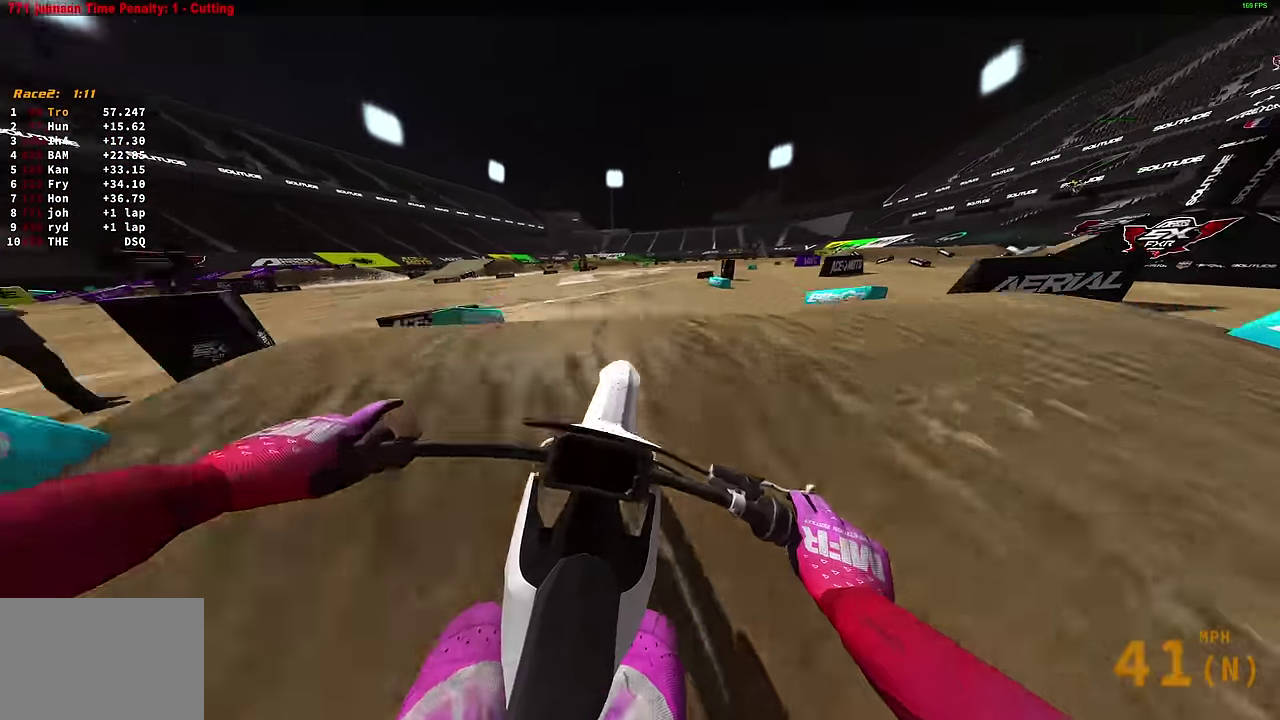
{"dt_ms": 300, "buttons": ["CROSS"], "left_stick": "left", "right_stick": "center", "events": [[100, "CROSS", "up"], [117, "R2", "up"], [117, "left_stick", "center"], [234, "CROSS", "down"], [267, "left_stick", "left"]]}
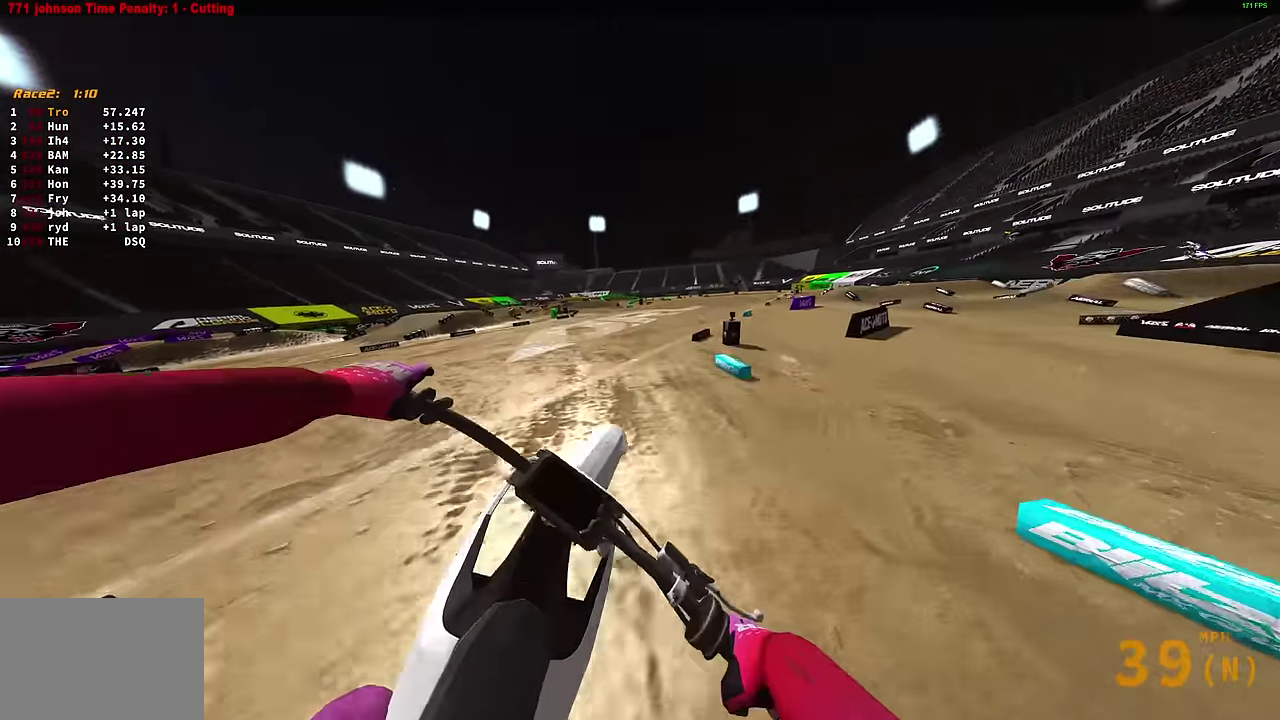
{"dt_ms": 600, "buttons": ["R2"], "left_stick": "left", "right_stick": "up", "events": [[17, "CROSS", "up"], [534, "R2", "down"], [534, "right_stick", "up"]]}
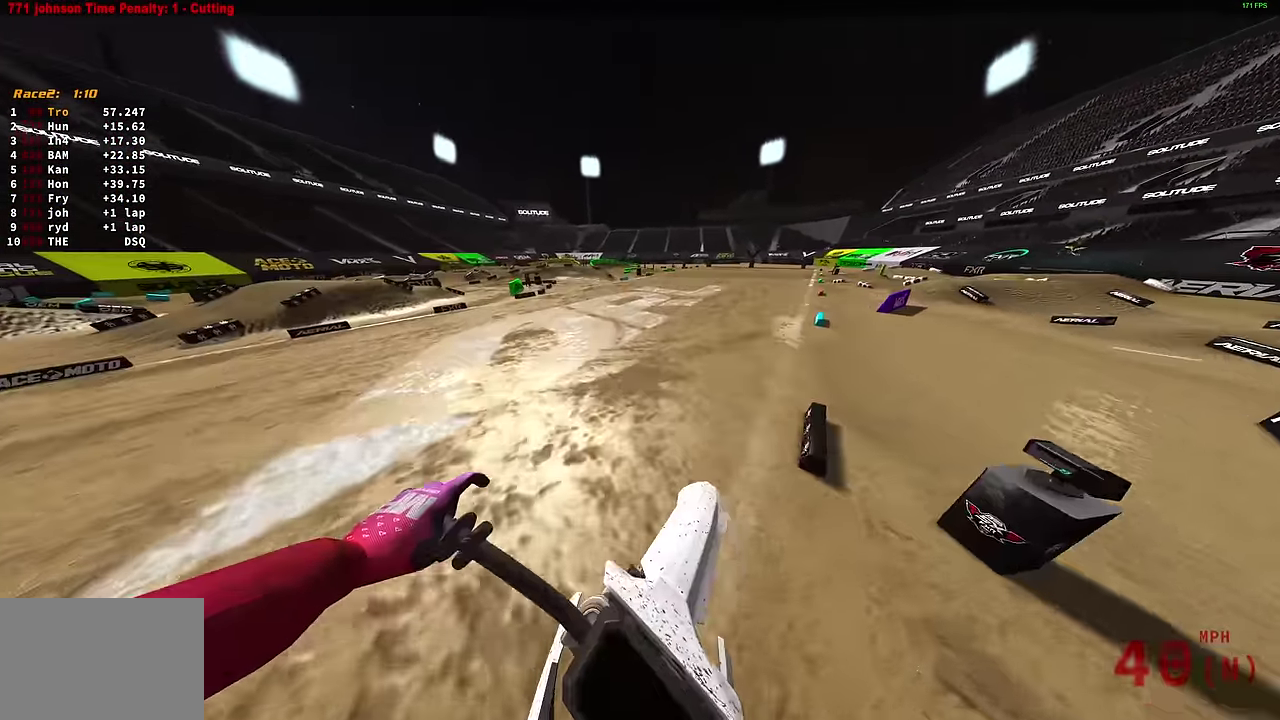
{"dt_ms": 400, "buttons": ["R2"], "left_stick": "center", "right_stick": "up", "events": [[67, "R2", "up"], [100, "left_stick", "center"], [167, "R2", "down"]]}
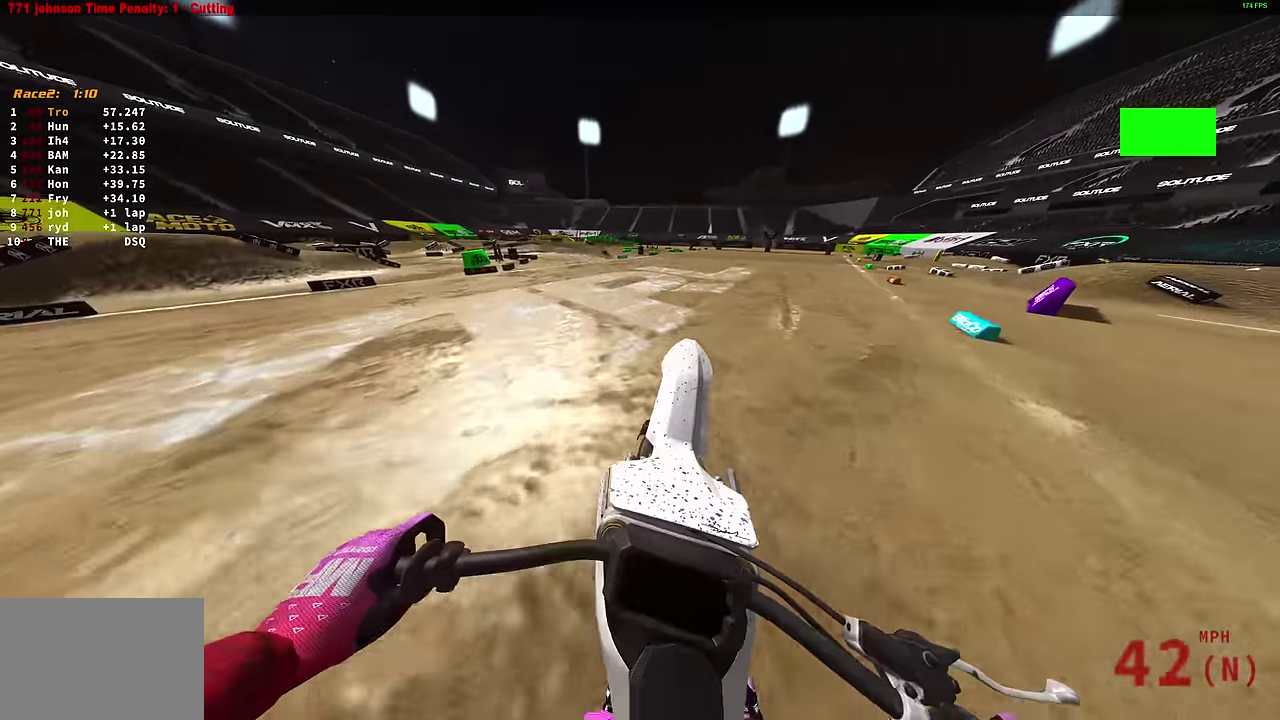
{"dt_ms": 500, "buttons": ["R2", "L3"], "left_stick": "left", "right_stick": "center"}
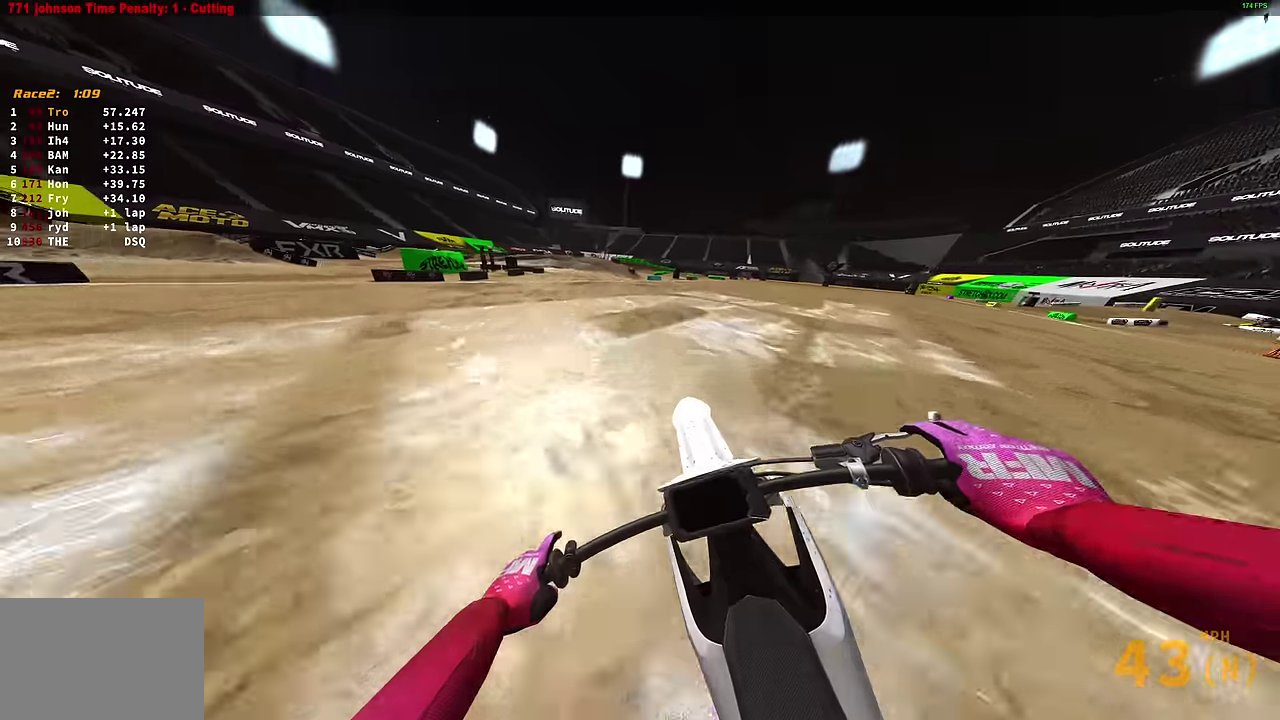
{"dt_ms": 500, "buttons": ["L2"], "left_stick": "left", "right_stick": "down"}
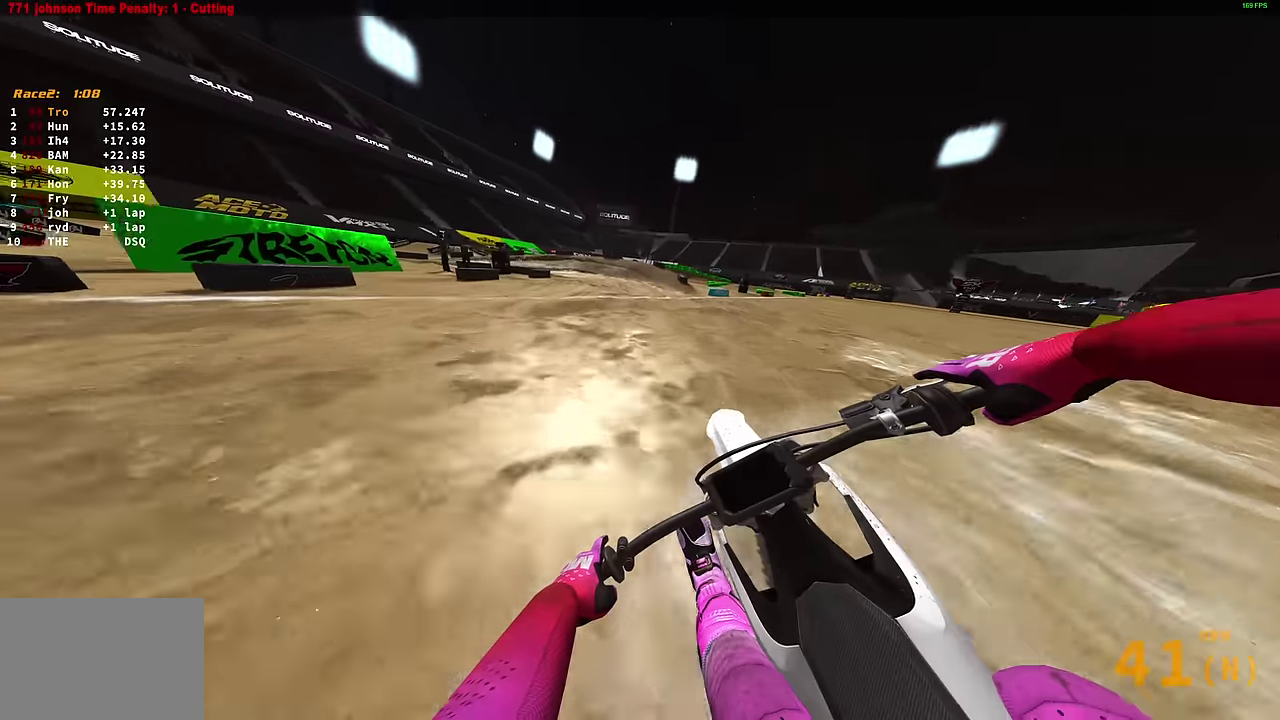
{"dt_ms": 500, "buttons": ["L2"], "left_stick": "up-left", "right_stick": "down", "events": [[484, "left_stick", "up-left"]]}
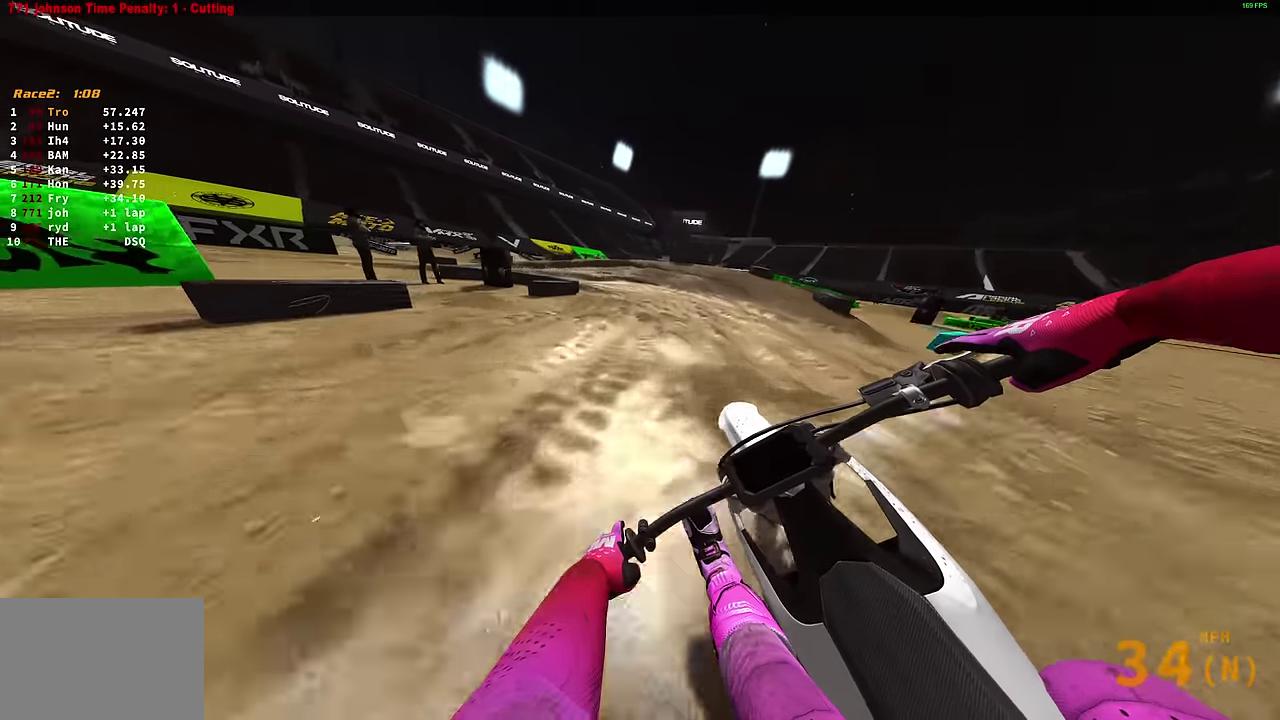
{"dt_ms": 500, "buttons": ["L2"], "left_stick": "left", "right_stick": "down", "events": [[134, "left_stick", "left"]]}
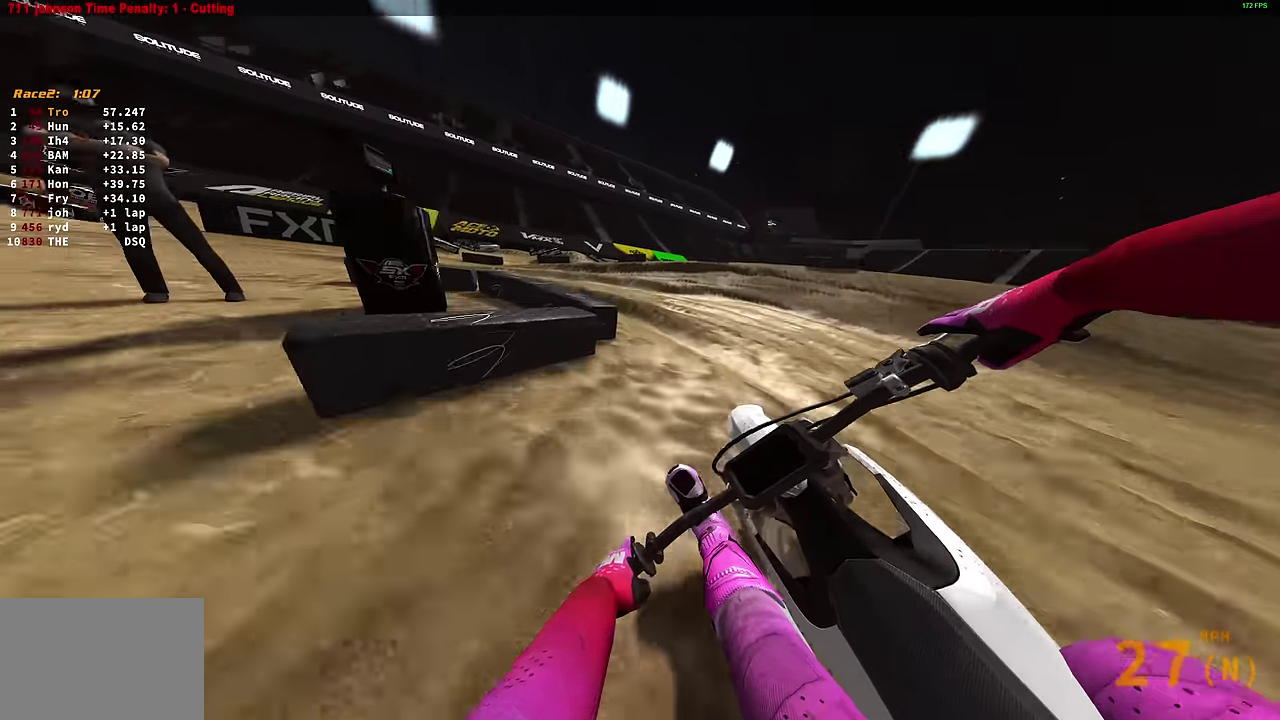
{"dt_ms": 500, "buttons": [], "left_stick": "up-left", "right_stick": "down-right", "events": [[117, "right_stick", "down-right"], [234, "left_stick", "up-left"], [334, "R2", "down"], [400, "L2", "up"], [417, "R2", "up"]]}
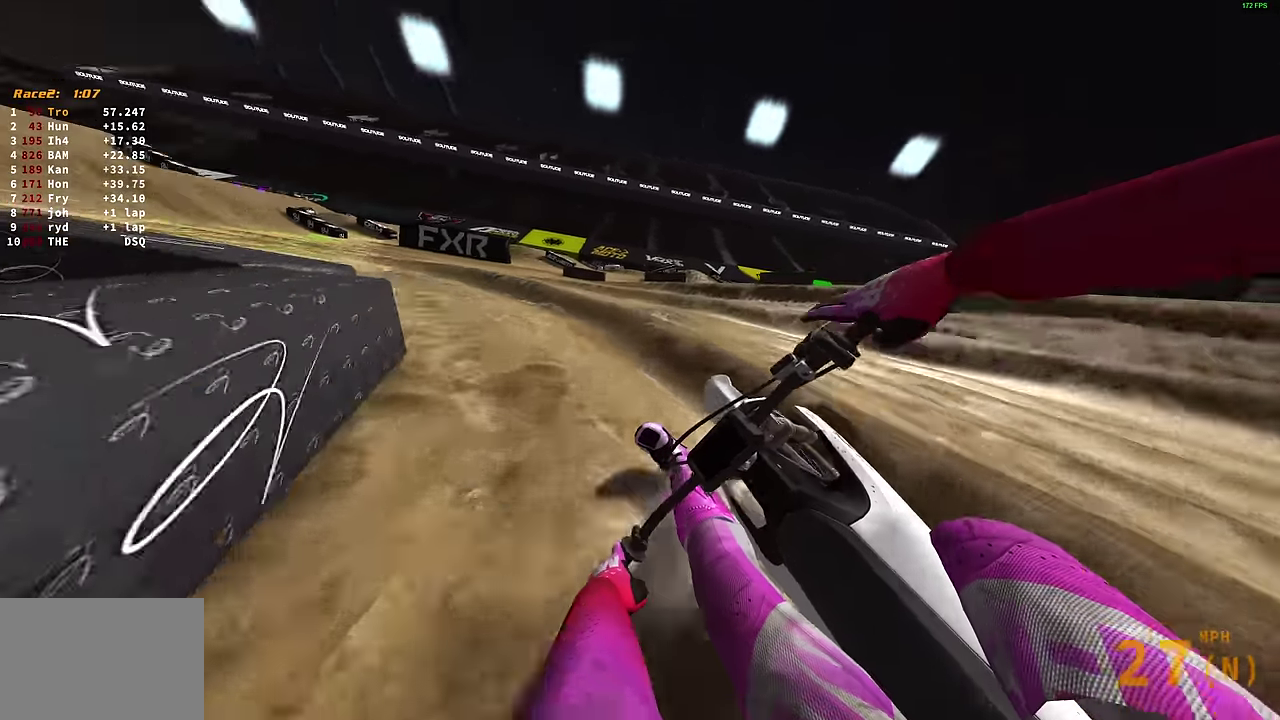
{"dt_ms": 500, "buttons": ["R2"], "left_stick": "up-left", "right_stick": "up-right", "events": [[50, "right_stick", "right"], [150, "R2", "down"], [434, "right_stick", "up-right"]]}
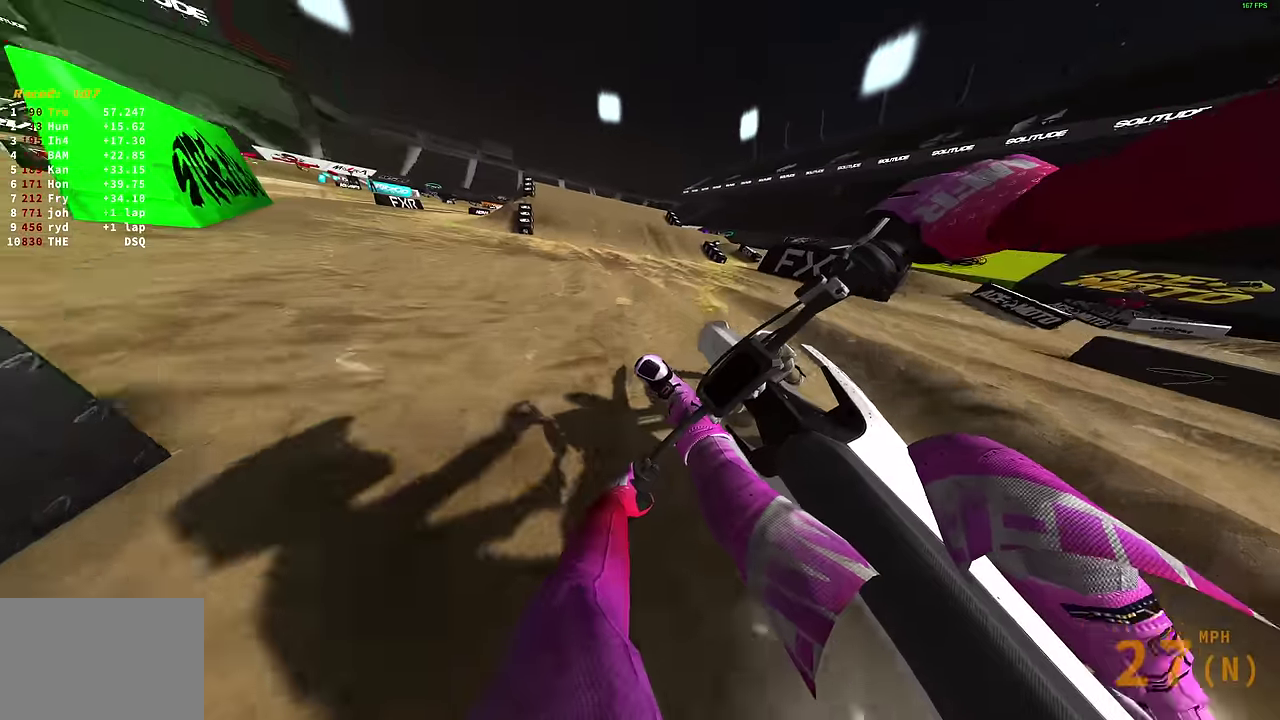
{"dt_ms": 500, "buttons": ["R2"], "left_stick": "center", "right_stick": "center", "events": [[67, "left_stick", "center"], [67, "right_stick", "up"], [300, "right_stick", "up-left"], [467, "right_stick", "center"]]}
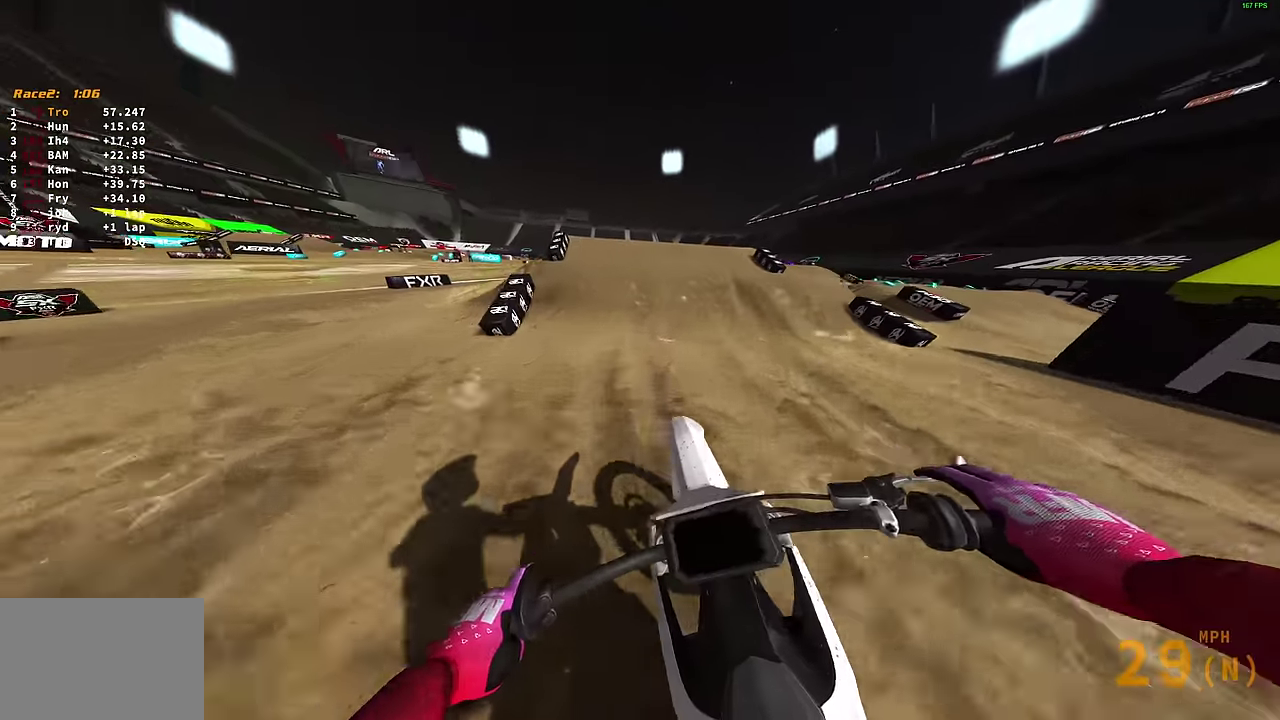
{"dt_ms": 500, "buttons": [], "left_stick": "up-left", "right_stick": "up", "events": [[150, "R2", "up"], [184, "right_stick", "up-left"], [417, "left_stick", "up-left"], [417, "right_stick", "up"]]}
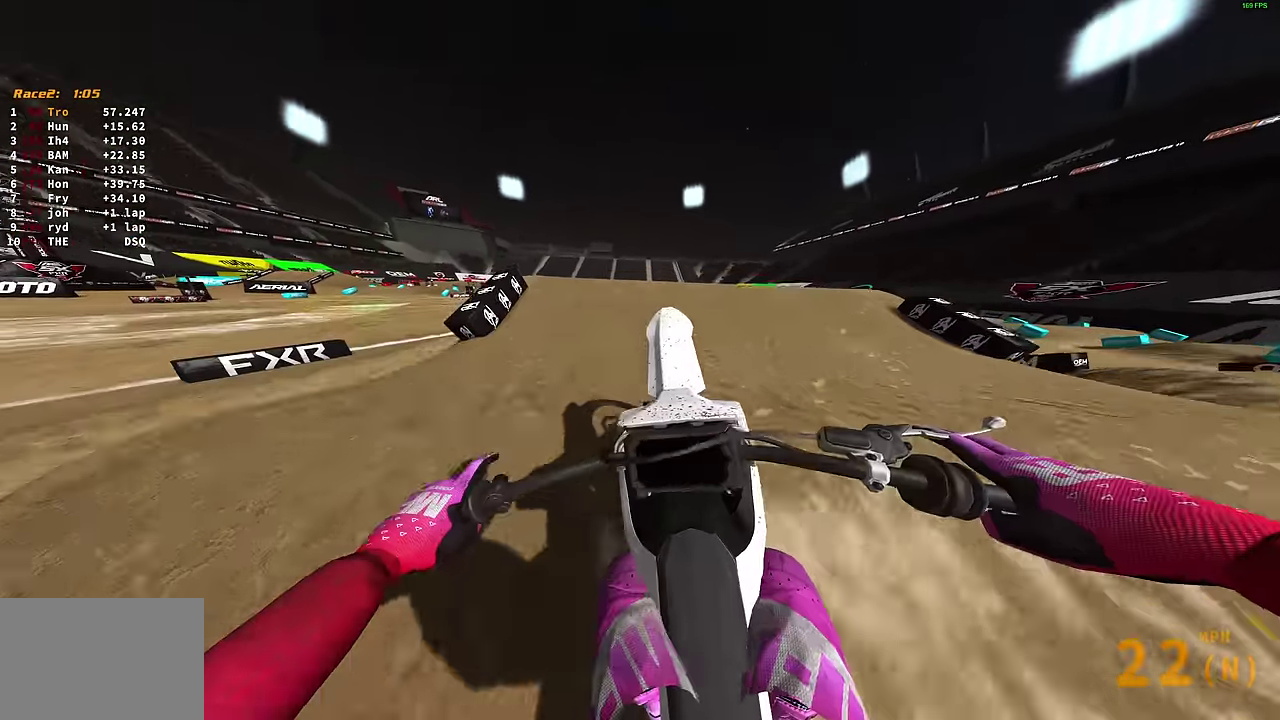
{"dt_ms": 400, "buttons": [], "left_stick": "right", "right_stick": "center", "events": [[50, "left_stick", "center"], [67, "right_stick", "up-right"], [167, "left_stick", "right"], [400, "right_stick", "center"]]}
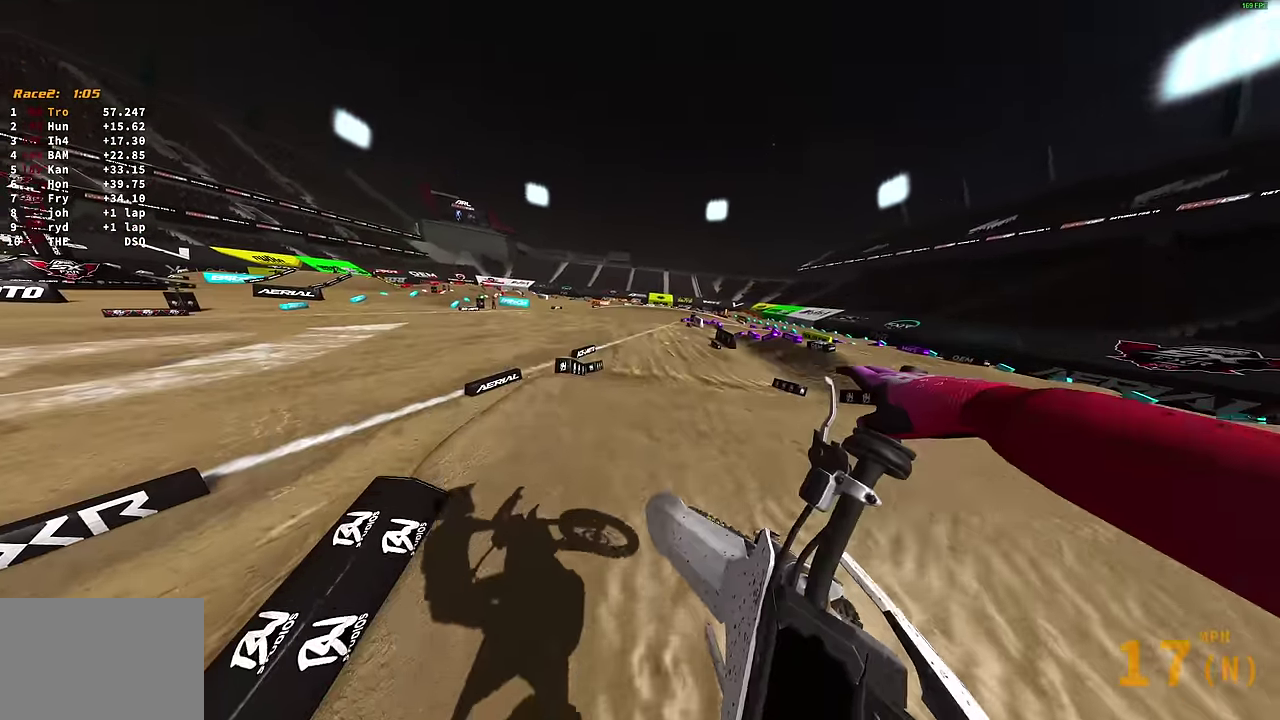
{"dt_ms": 600, "buttons": [], "left_stick": "left", "right_stick": "up-left", "events": [[217, "R2", "down"], [300, "R2", "up"], [384, "right_stick", "up-left"], [450, "left_stick", "center"], [517, "R2", "down"], [584, "R2", "up"], [600, "left_stick", "left"]]}